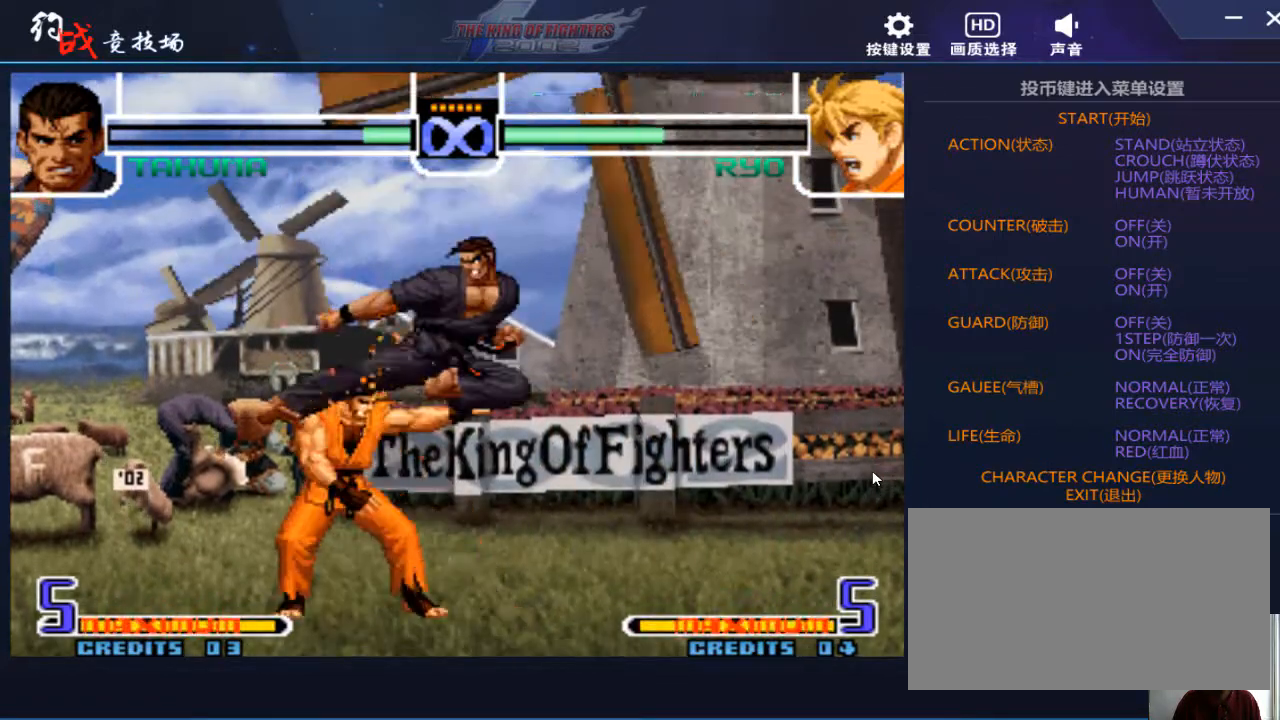
Gameplay with a controller (arcade stick); each line is a JSON object with the inputs held at the frame after it. "events" lists button and stick changes between this image and that frame as [ms after this image, input, new state], when the widget could be followed in between. Not read: L3 R3.
{"buttons": [], "left_stick": "up-left", "events": [[233, "left_stick", "right"], [433, "left_stick", "center"], [500, "left_stick", "up-left"]]}
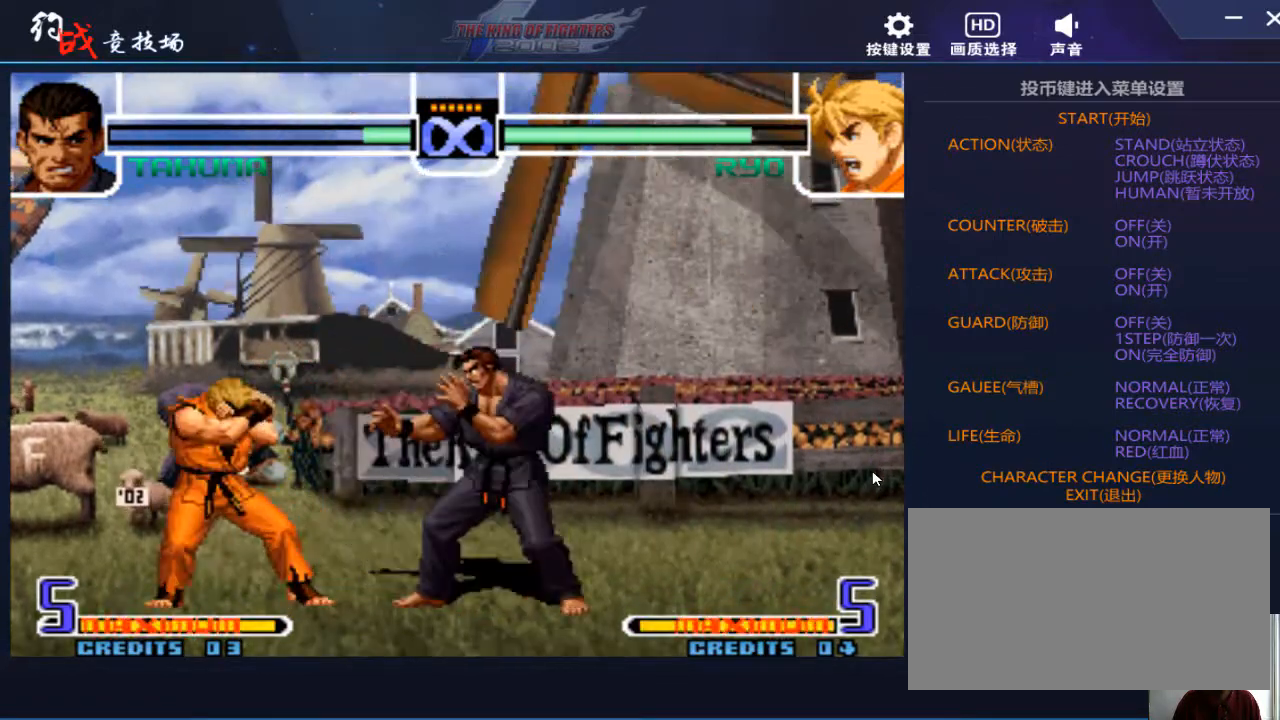
{"buttons": [], "left_stick": "up-left", "events": [[433, "D", "down"], [500, "D", "up"]]}
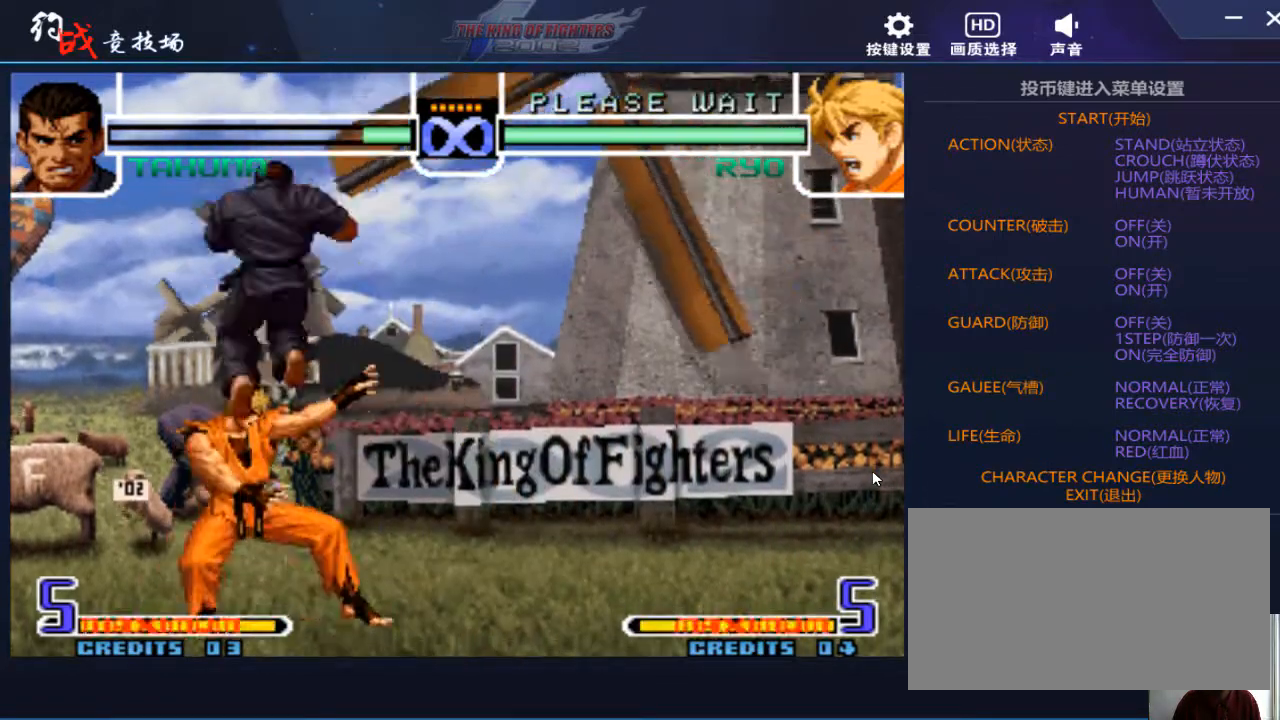
{"buttons": [], "left_stick": "down-left", "events": [[100, "left_stick", "center"], [367, "C", "down"], [400, "left_stick", "right"], [433, "C", "up"], [500, "left_stick", "down-left"]]}
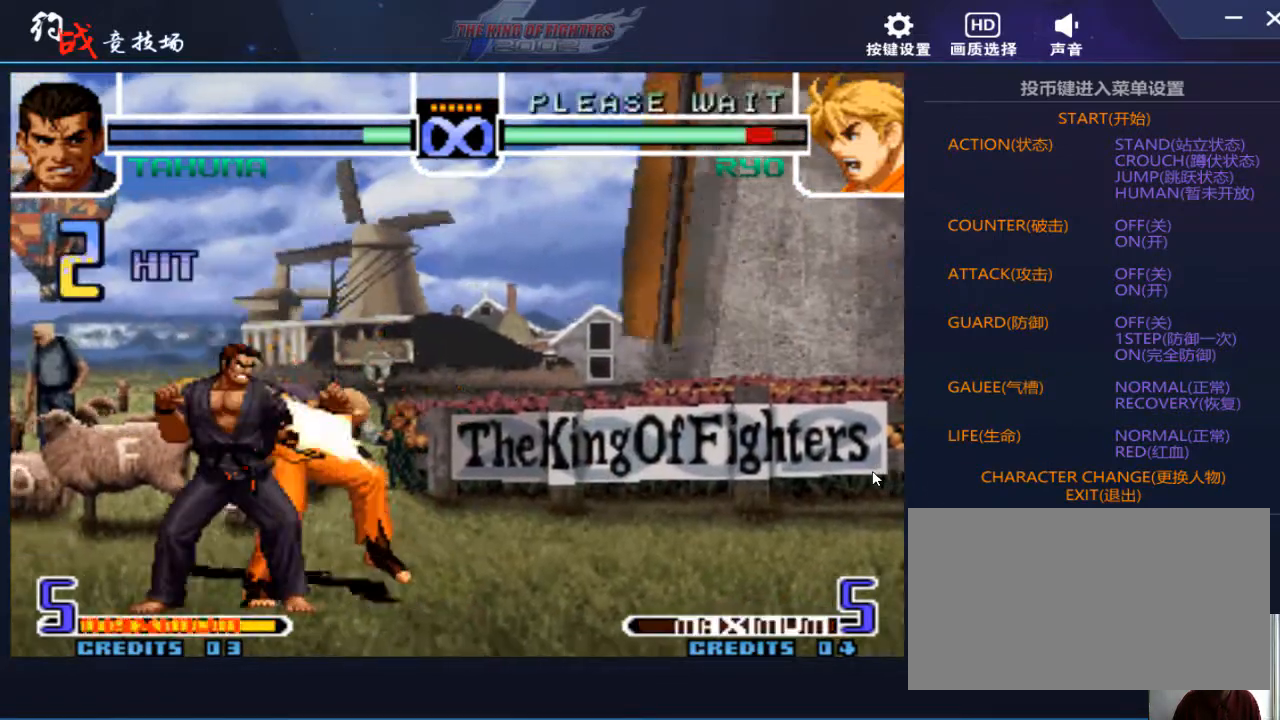
{"buttons": [], "left_stick": "center", "events": [[33, "left_stick", "left"], [67, "D", "down"], [133, "D", "up"], [267, "left_stick", "center"]]}
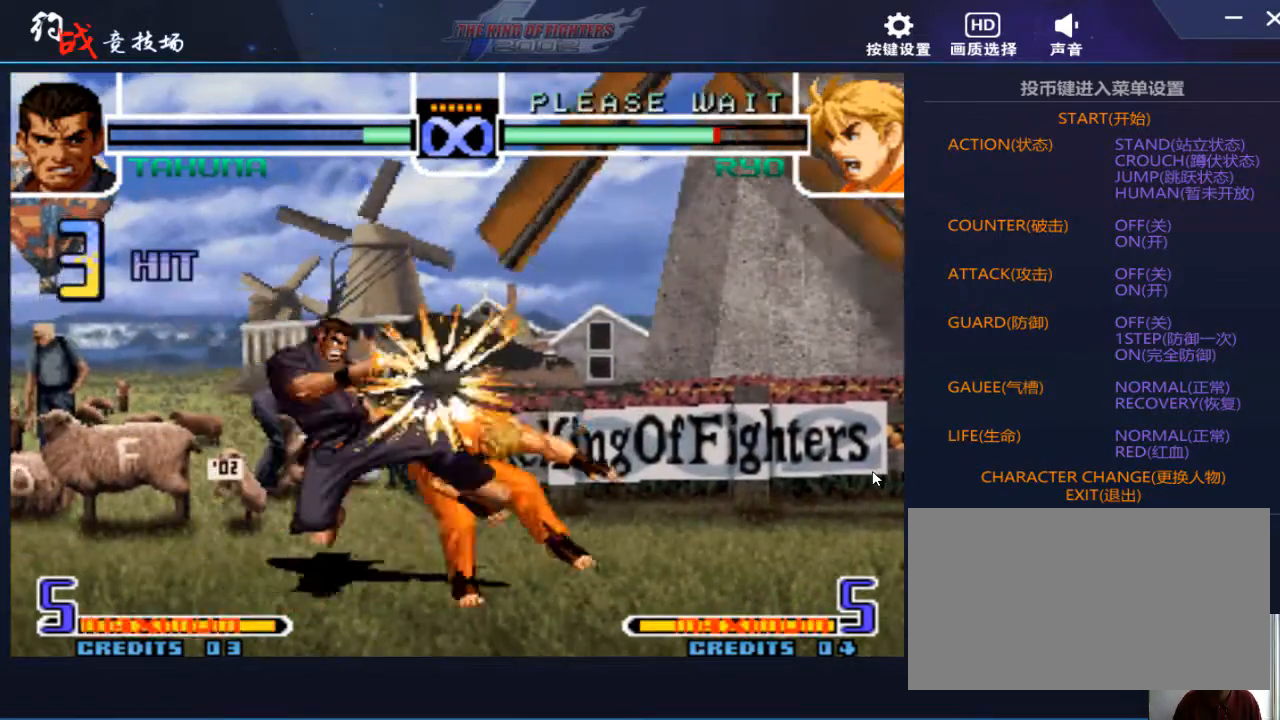
{"buttons": [], "left_stick": "center", "events": []}
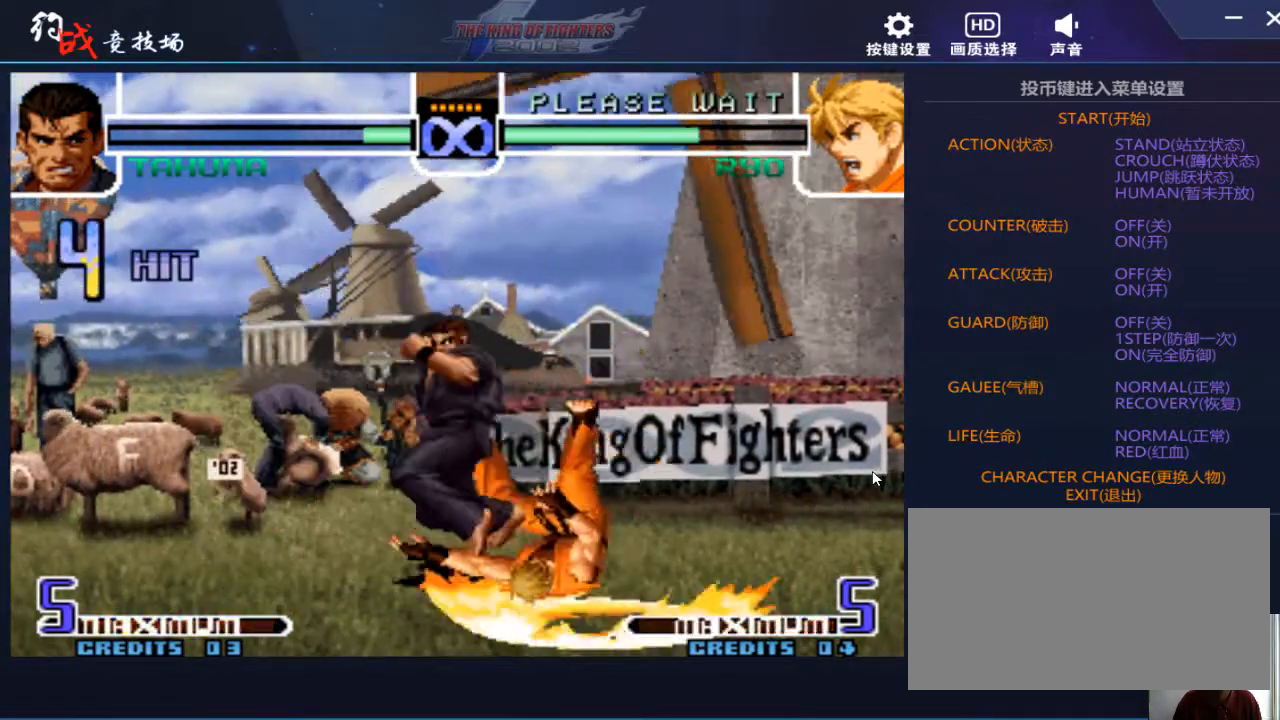
{"buttons": [], "left_stick": "up-right", "events": [[200, "left_stick", "left"], [400, "left_stick", "right"], [467, "left_stick", "up-right"]]}
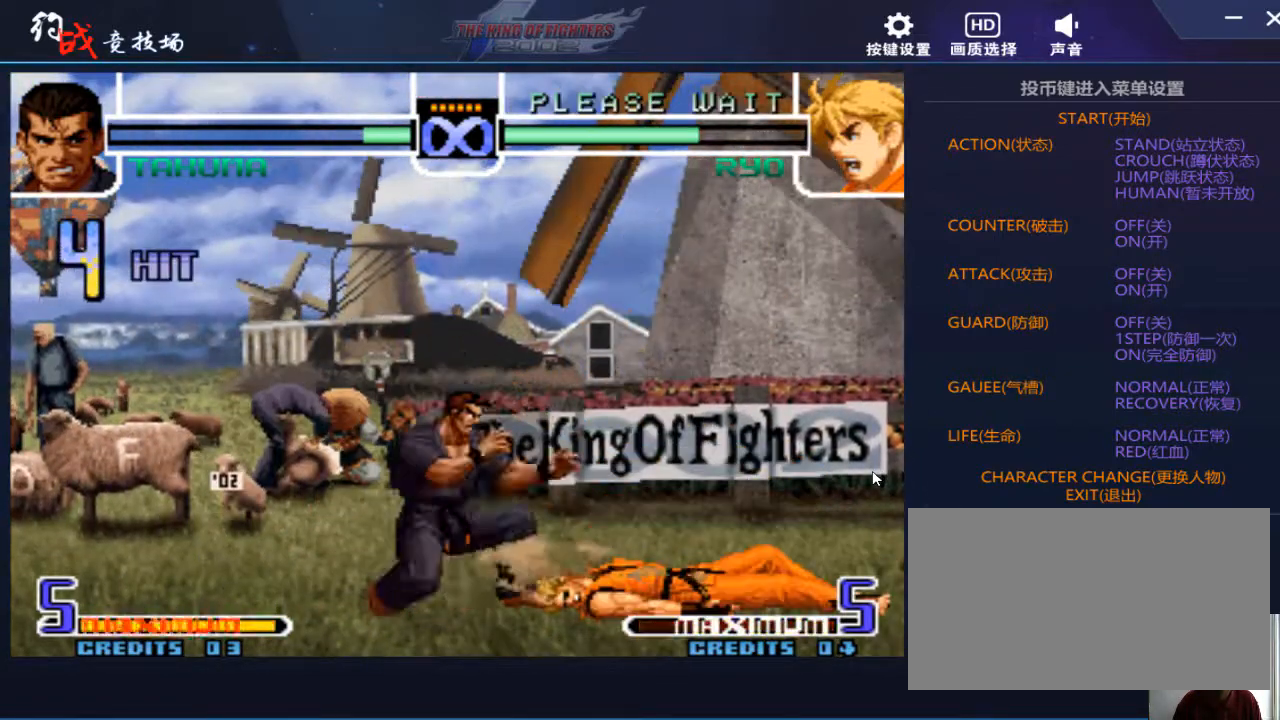
{"buttons": [], "left_stick": "center", "events": [[367, "D", "down"], [467, "D", "up"], [500, "left_stick", "center"]]}
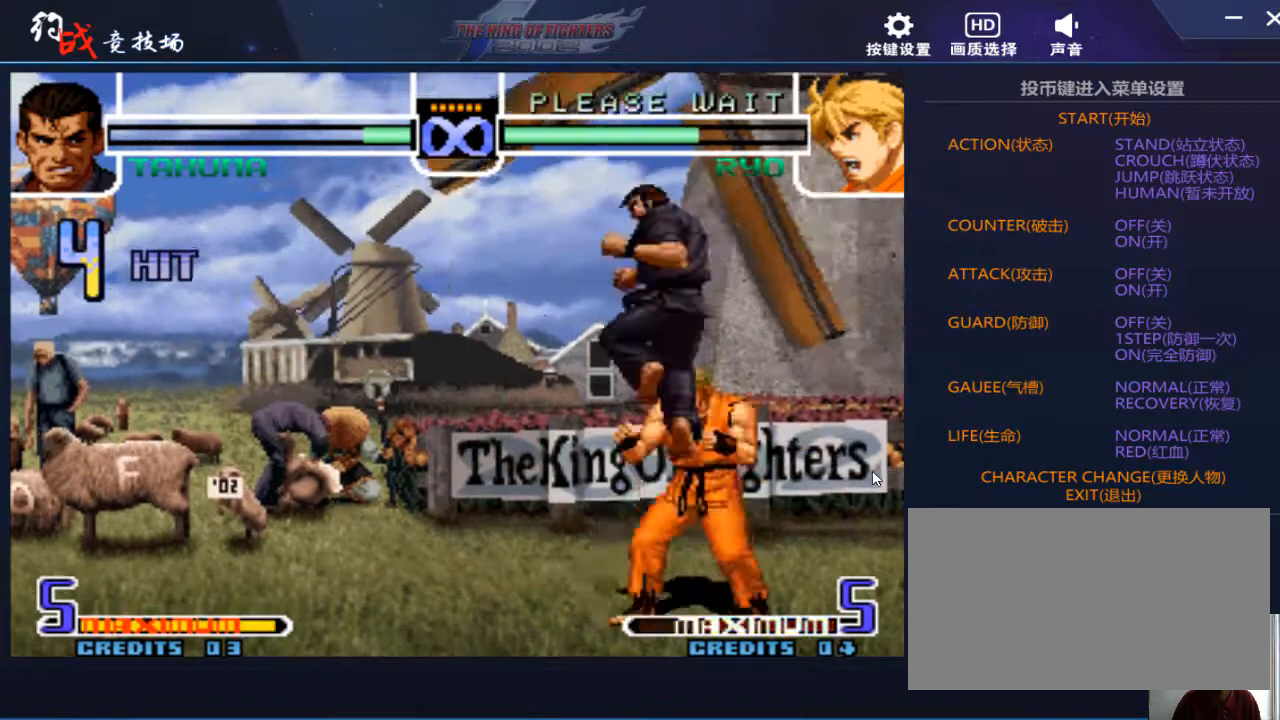
{"buttons": [], "left_stick": "right", "events": [[267, "C", "down"], [333, "C", "up"], [333, "left_stick", "left"], [467, "left_stick", "right"]]}
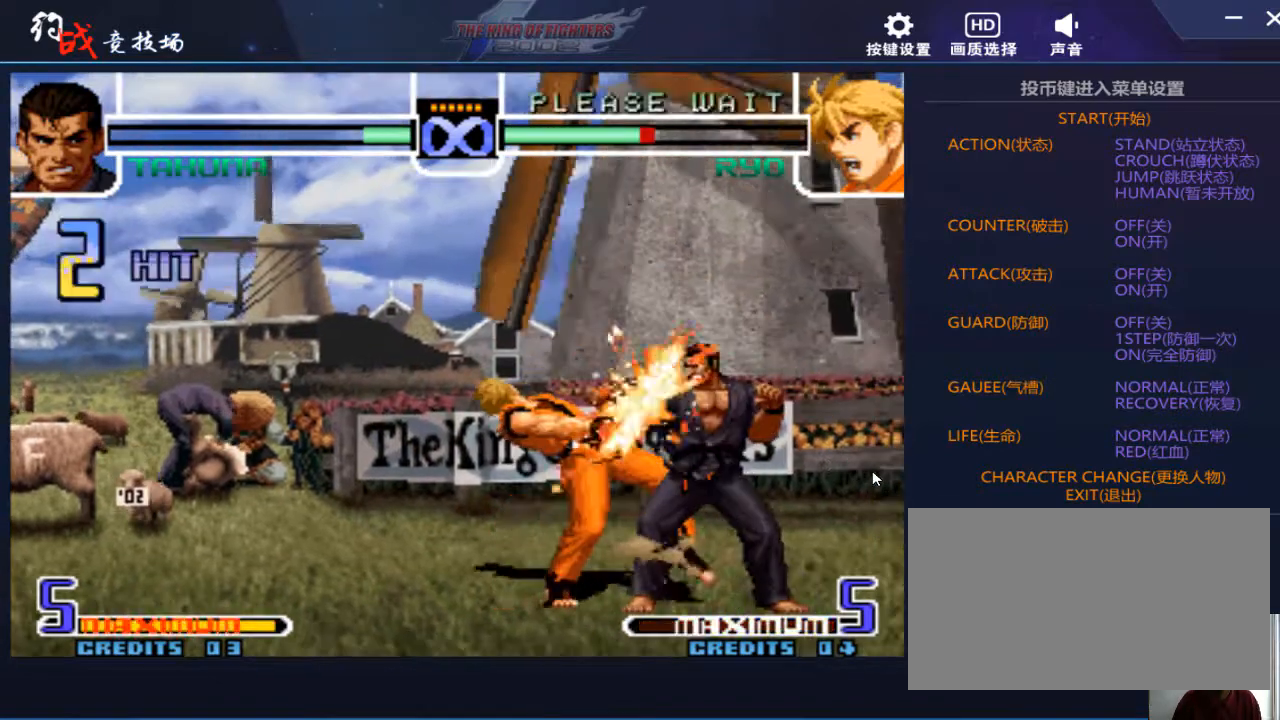
{"buttons": [], "left_stick": "center", "events": [[33, "D", "down"], [100, "D", "up"], [167, "left_stick", "center"]]}
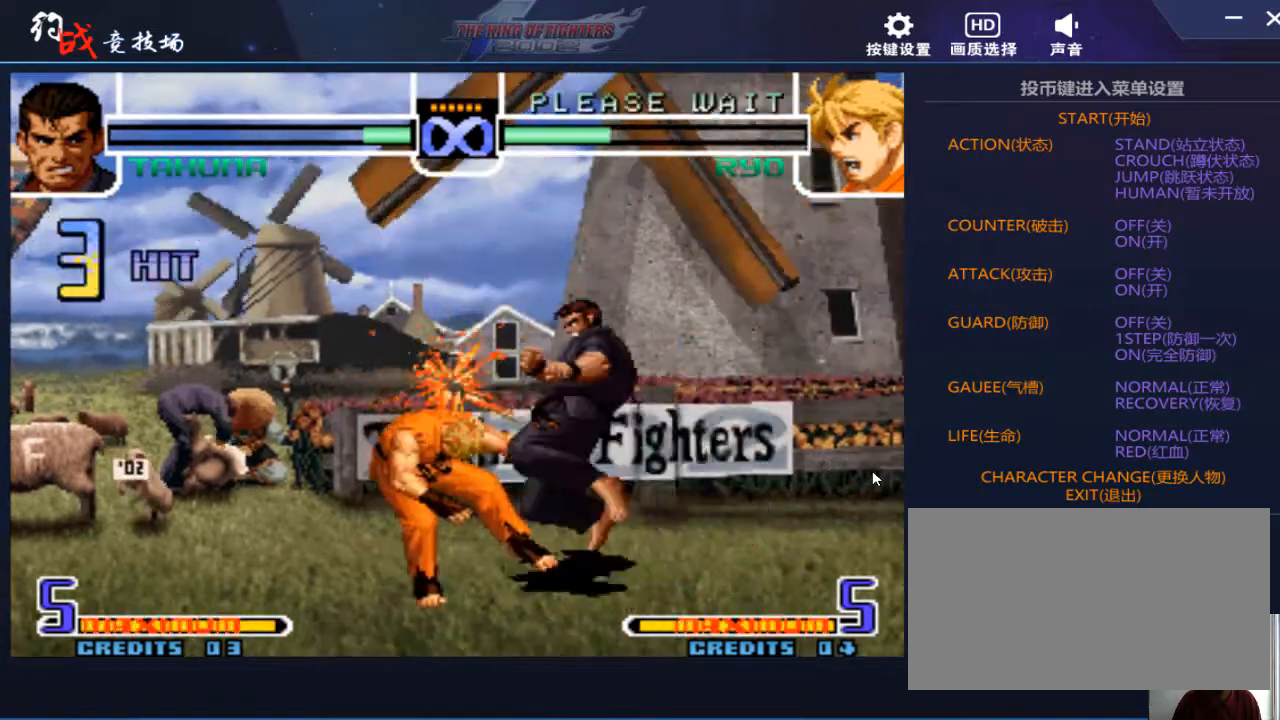
{"buttons": [], "left_stick": "center", "events": []}
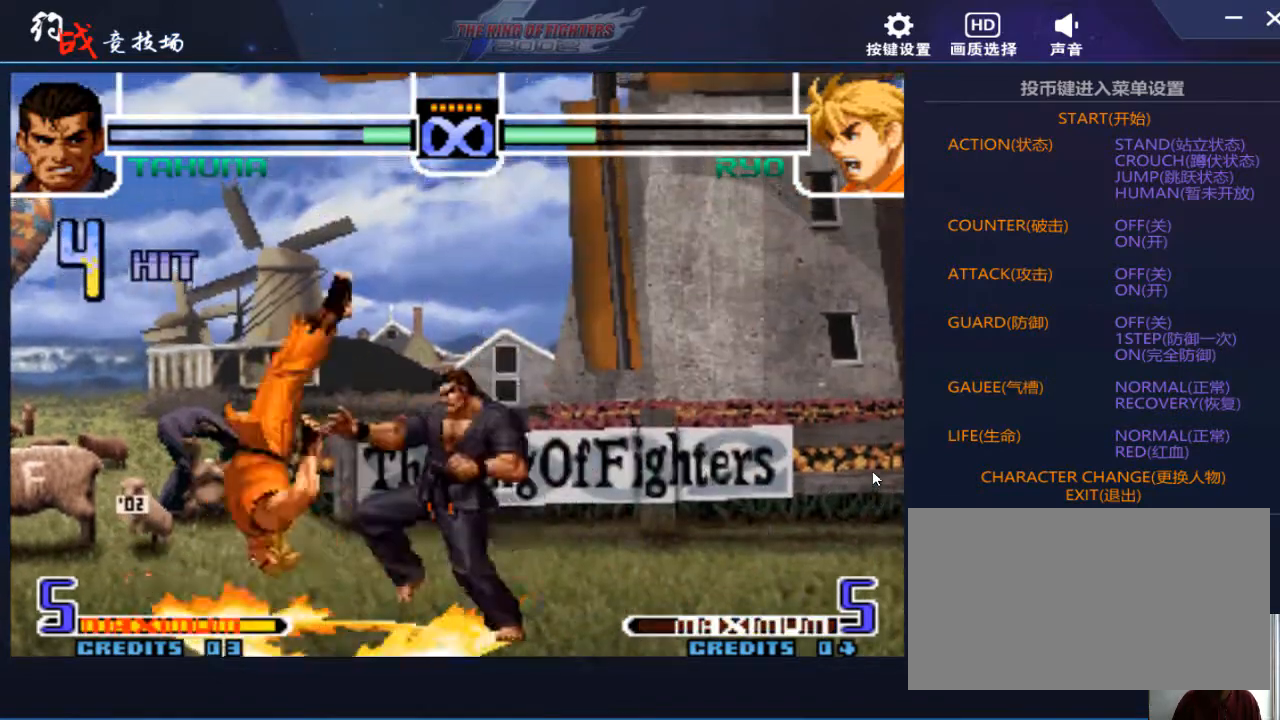
{"buttons": [], "left_stick": "up-left", "events": [[133, "left_stick", "right"], [333, "left_stick", "up-left"]]}
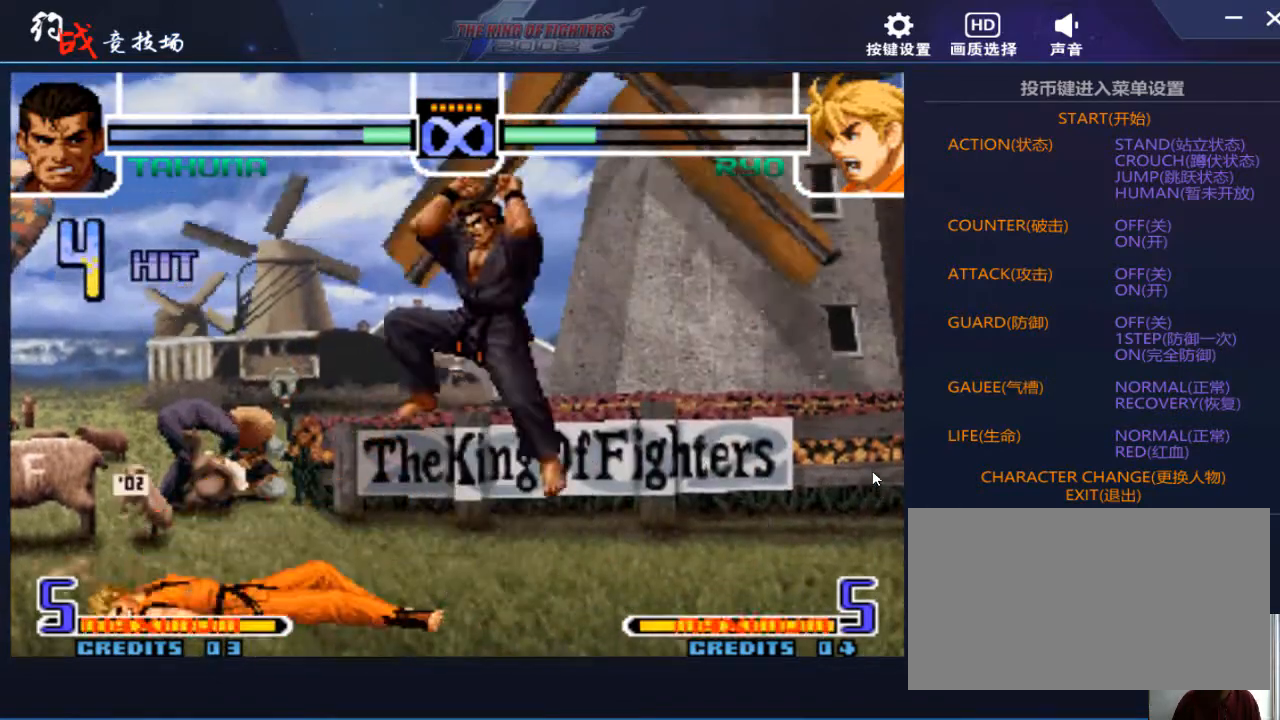
{"buttons": [], "left_stick": "center", "events": [[67, "left_stick", "center"], [233, "D", "down"], [300, "D", "up"]]}
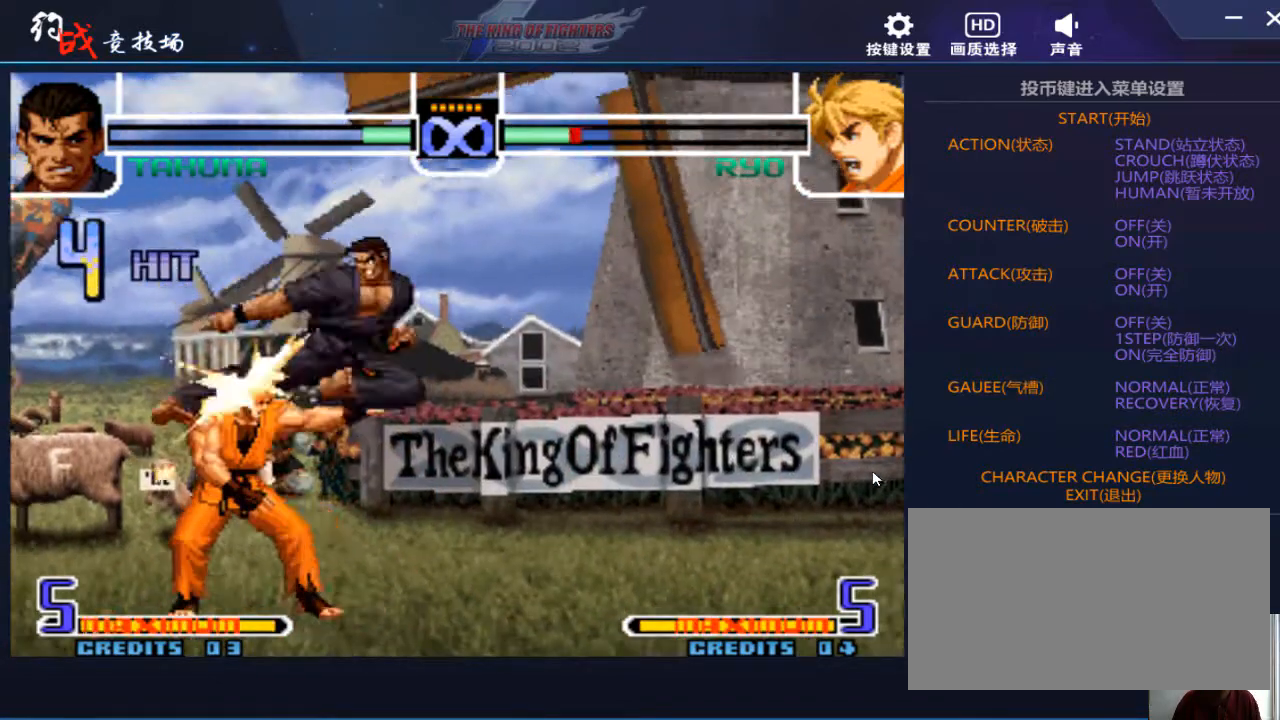
{"buttons": [], "left_stick": "right", "events": [[167, "C", "down"], [167, "left_stick", "left"], [200, "C", "up"], [267, "left_stick", "down"], [333, "left_stick", "right"], [367, "D", "down"], [433, "D", "up"]]}
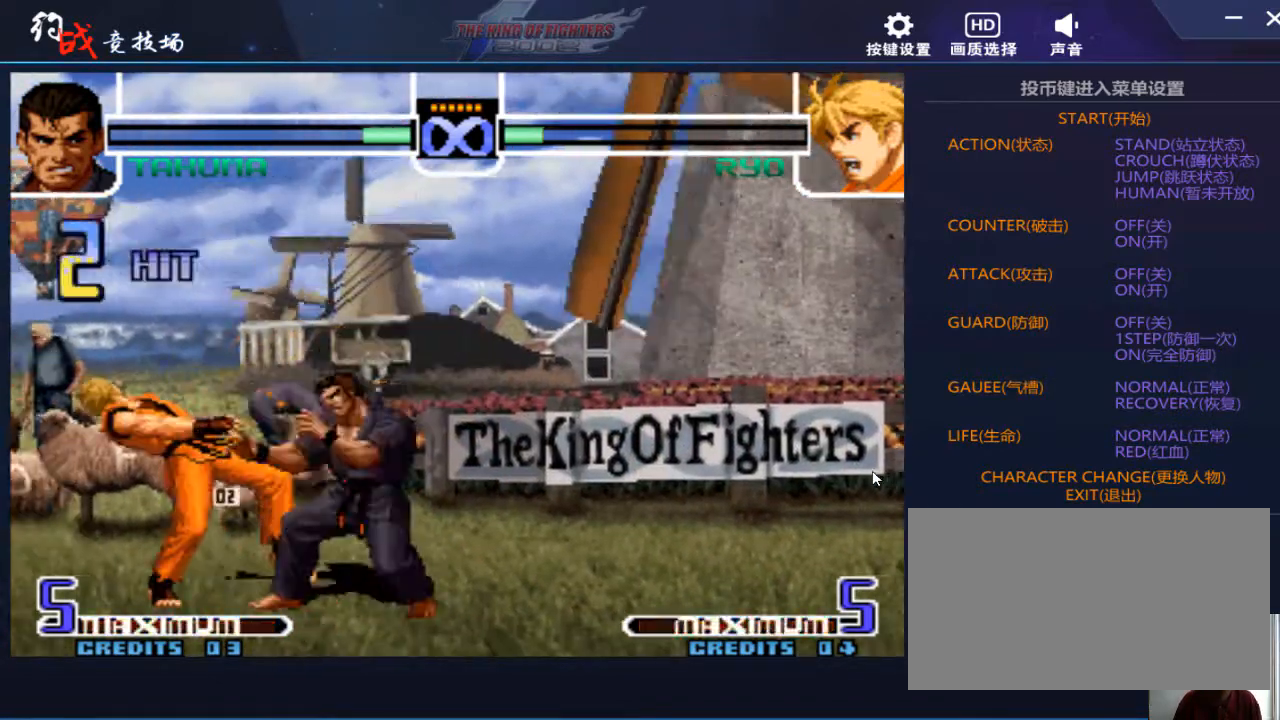
{"buttons": [], "left_stick": "center", "events": [[33, "left_stick", "center"]]}
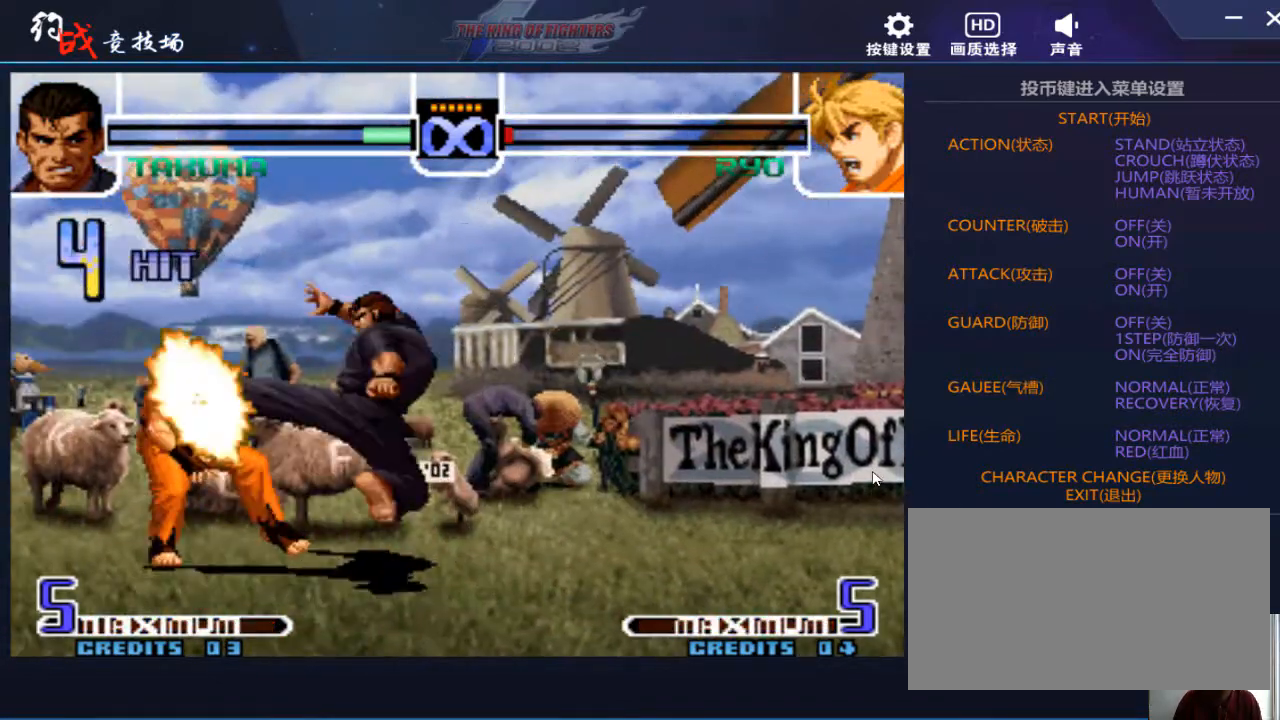
{"buttons": [], "left_stick": "right", "events": [[500, "left_stick", "right"]]}
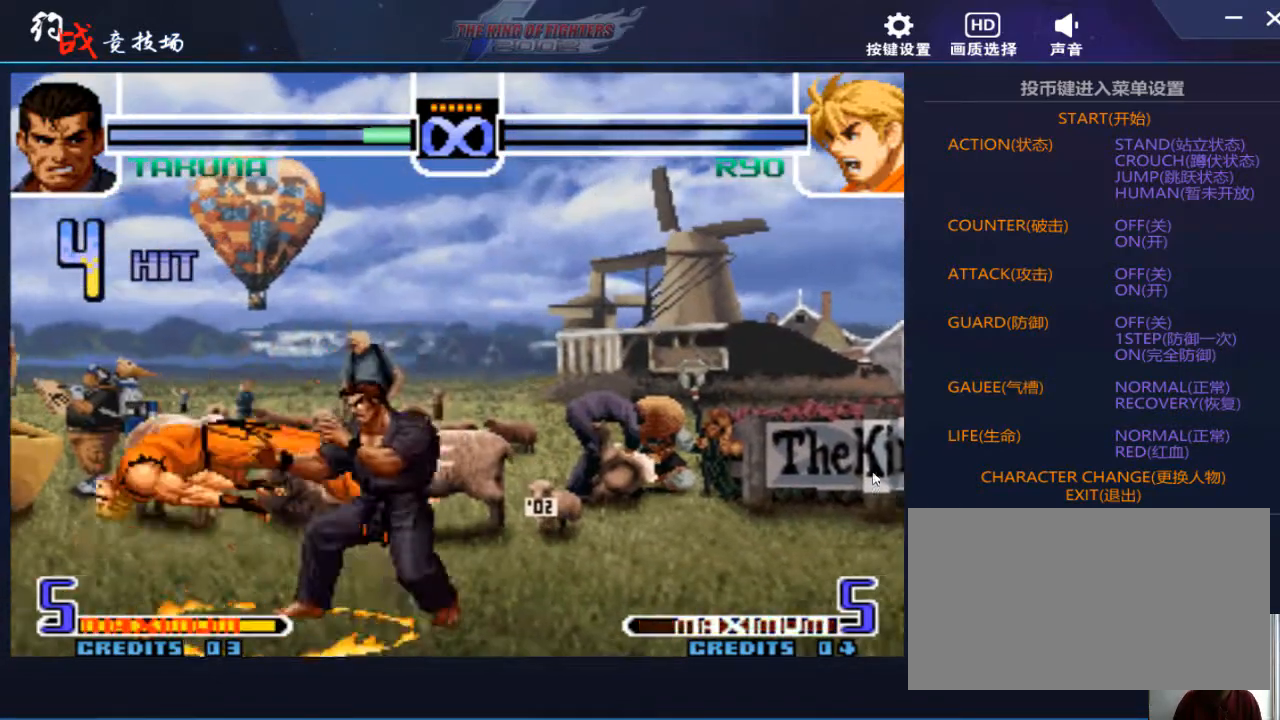
{"buttons": [], "left_stick": "up-left", "events": [[167, "left_stick", "left"], [300, "left_stick", "up-left"]]}
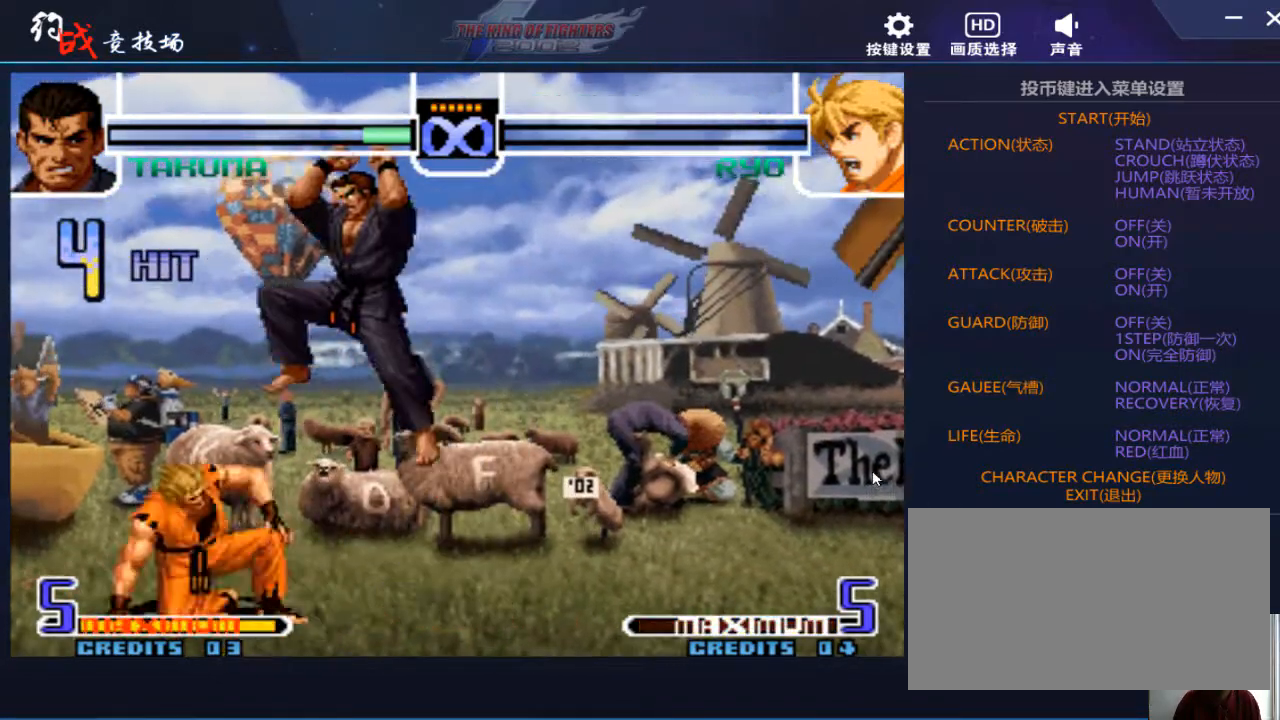
{"buttons": [], "left_stick": "center", "events": [[167, "D", "down"], [200, "left_stick", "center"], [233, "D", "up"]]}
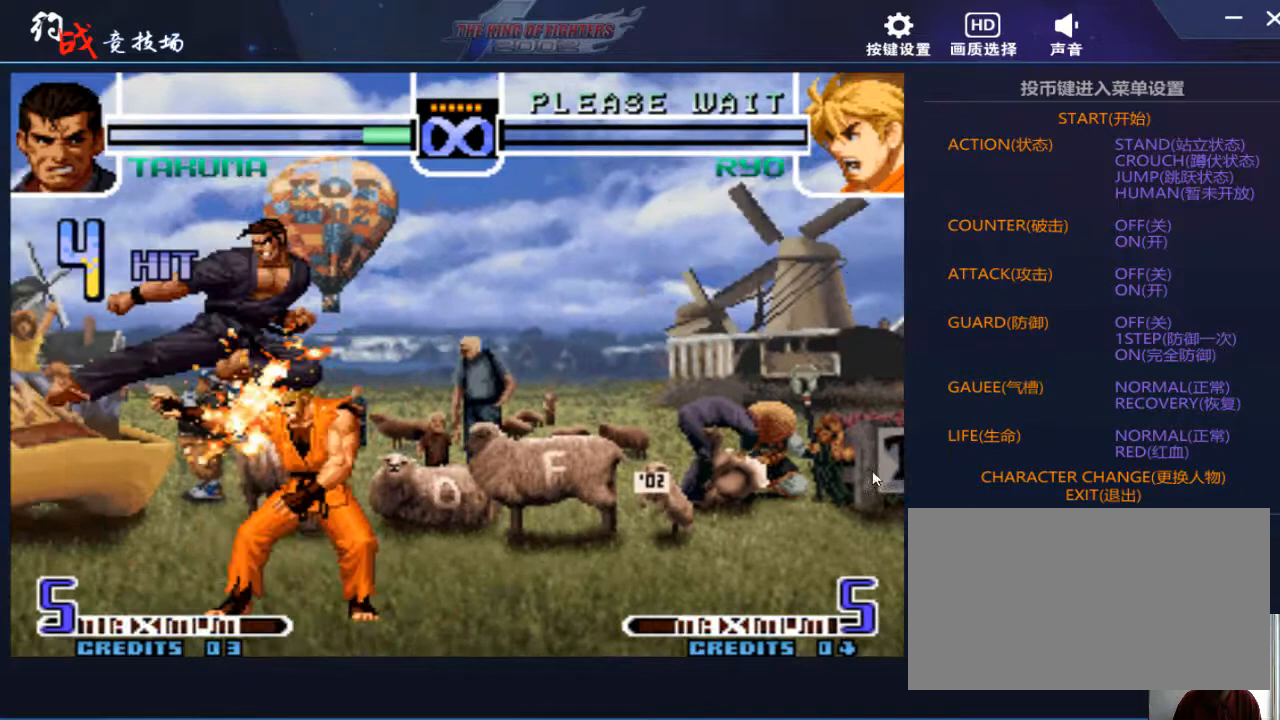
{"buttons": [], "left_stick": "center", "events": [[100, "C", "down"], [100, "left_stick", "right"], [200, "C", "up"], [200, "left_stick", "down"], [300, "left_stick", "left"], [333, "D", "down"], [400, "D", "up"], [433, "left_stick", "center"]]}
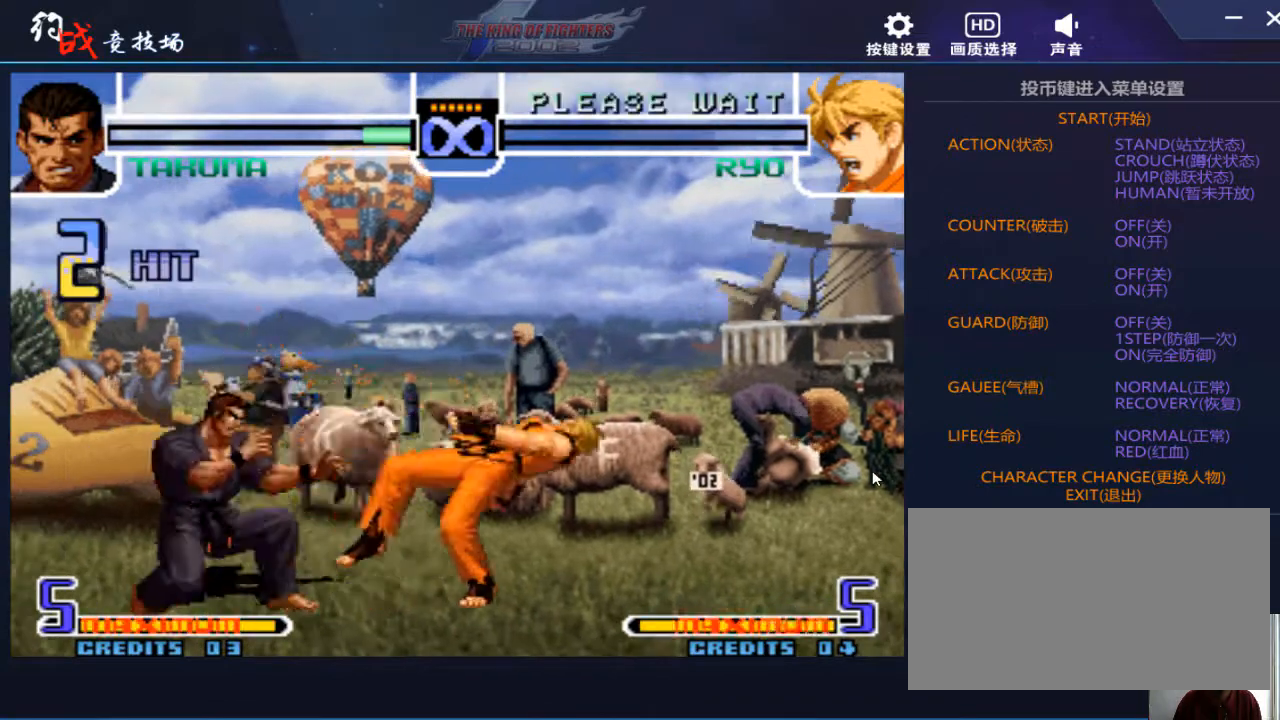
{"buttons": [], "left_stick": "center", "events": []}
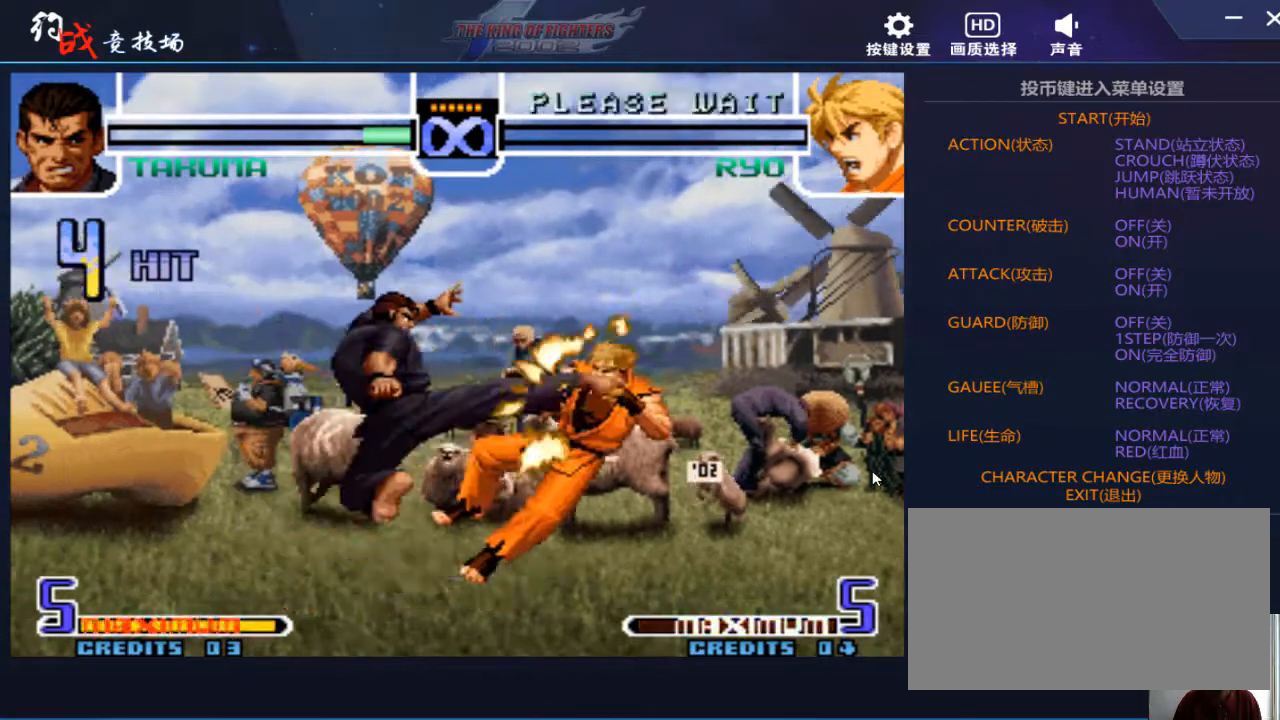
{"buttons": [], "left_stick": "center", "events": []}
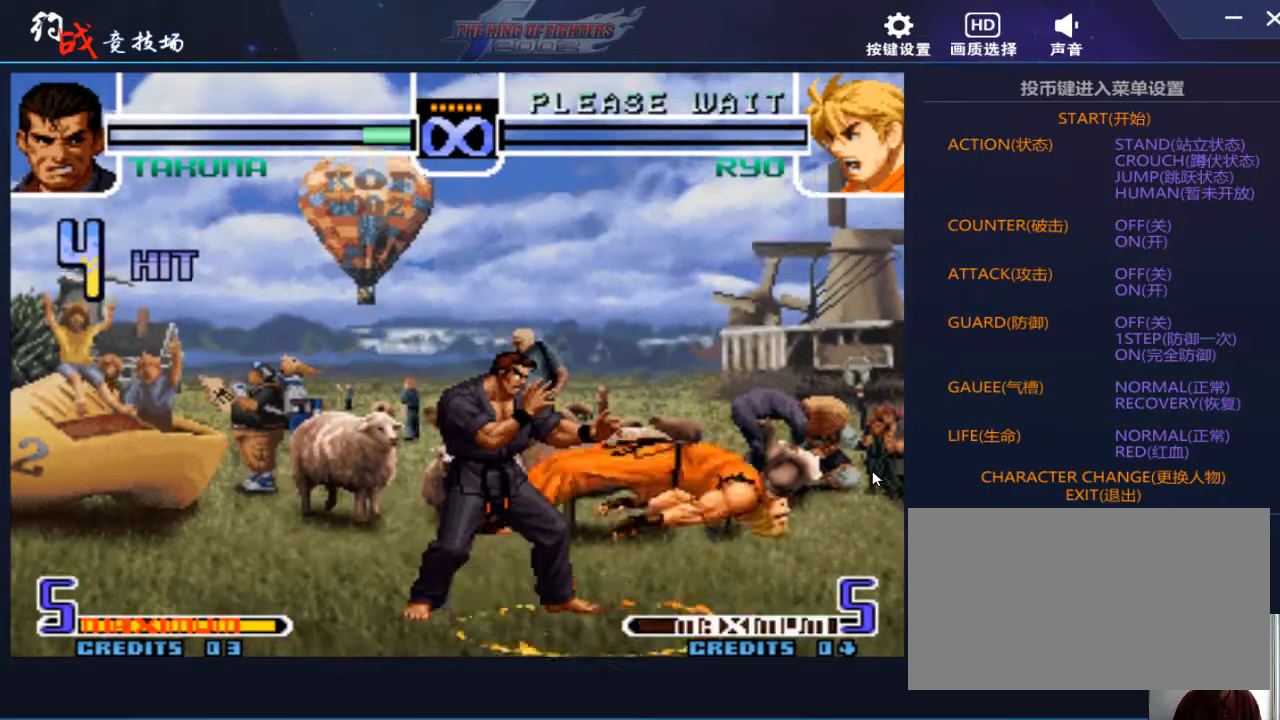
{"buttons": [], "left_stick": "center", "events": [[233, "left_stick", "left"], [433, "left_stick", "center"]]}
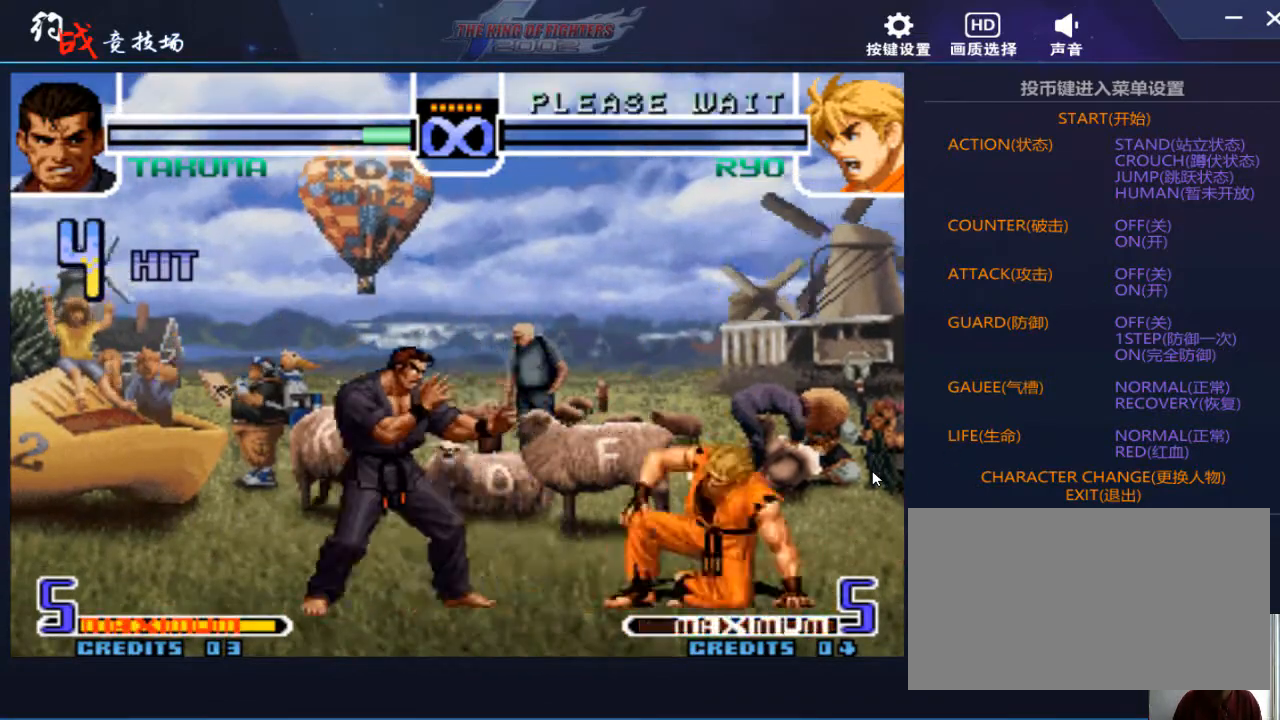
{"buttons": [], "left_stick": "right", "events": [[33, "left_stick", "right"], [200, "left_stick", "left"], [333, "left_stick", "center"], [467, "left_stick", "right"]]}
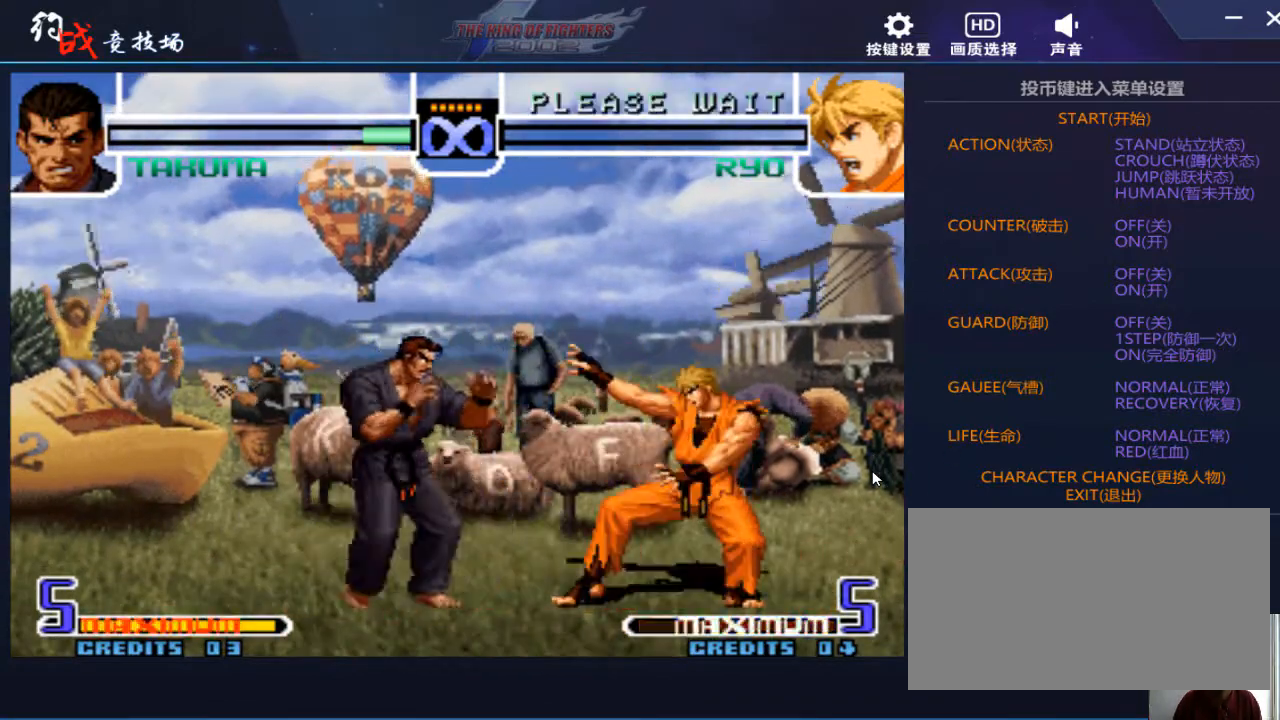
{"buttons": [], "left_stick": "left", "events": [[67, "left_stick", "center"], [133, "left_stick", "left"], [333, "left_stick", "right"], [400, "left_stick", "center"], [500, "left_stick", "left"]]}
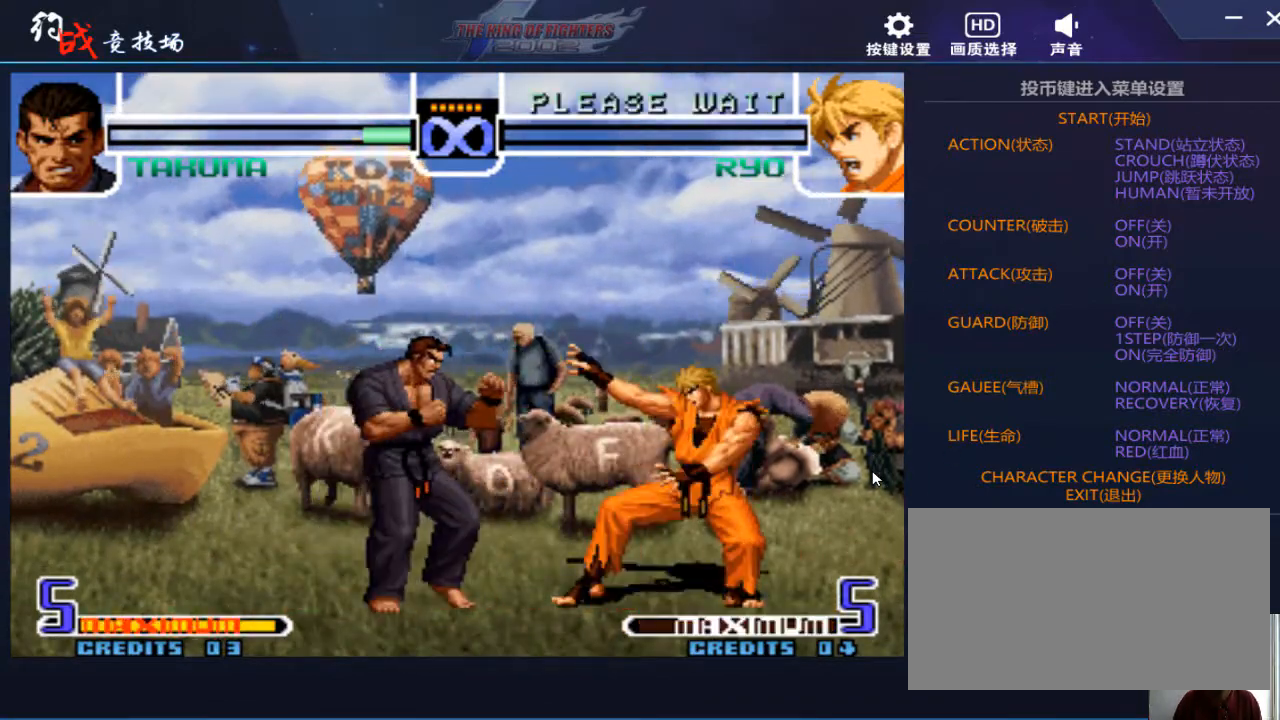
{"buttons": [], "left_stick": "up-right", "events": [[133, "left_stick", "center"], [200, "left_stick", "right"], [333, "left_stick", "up-right"]]}
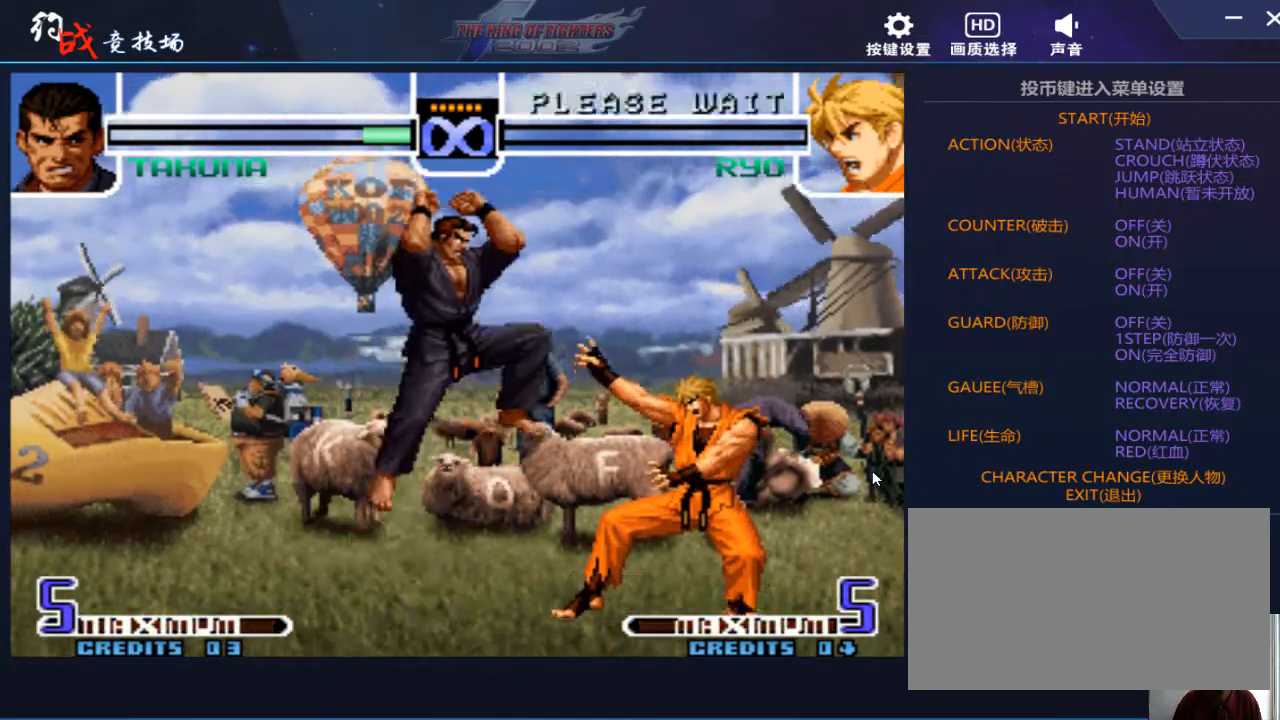
{"buttons": [], "left_stick": "center", "events": [[233, "D", "down"], [233, "left_stick", "center"], [333, "D", "up"]]}
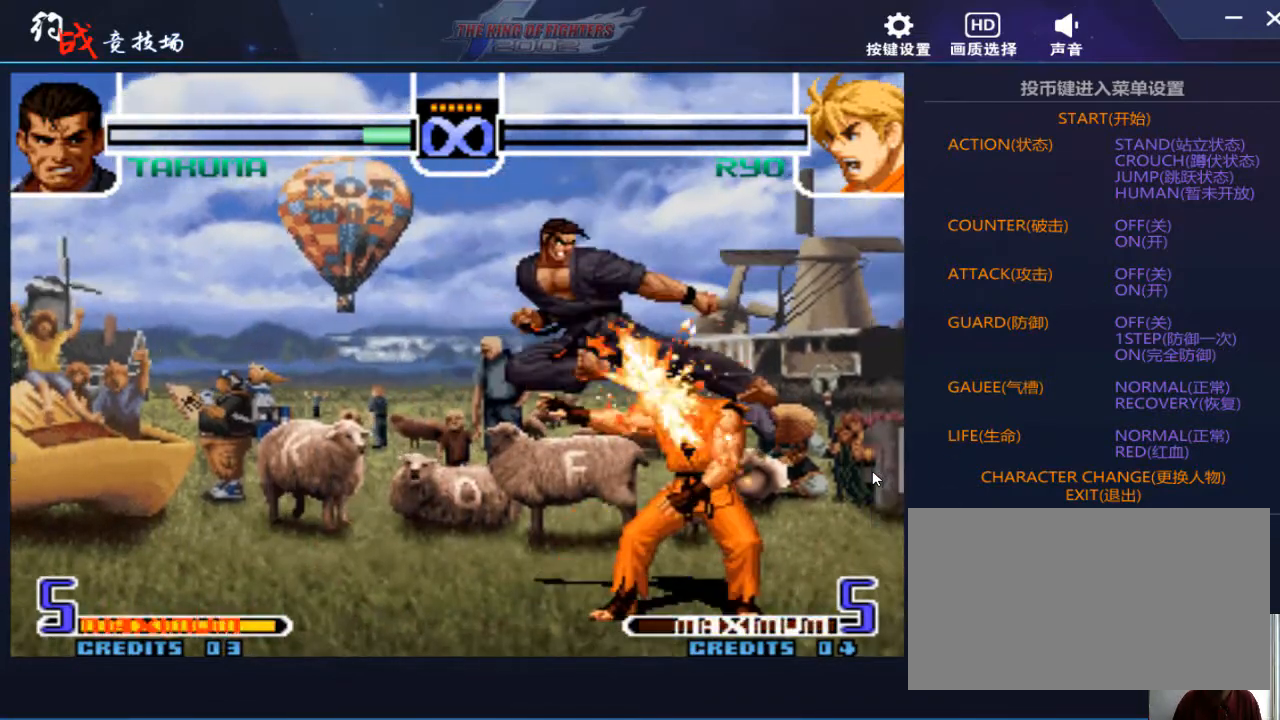
{"buttons": [], "left_stick": "center", "events": [[100, "C", "down"], [233, "C", "up"]]}
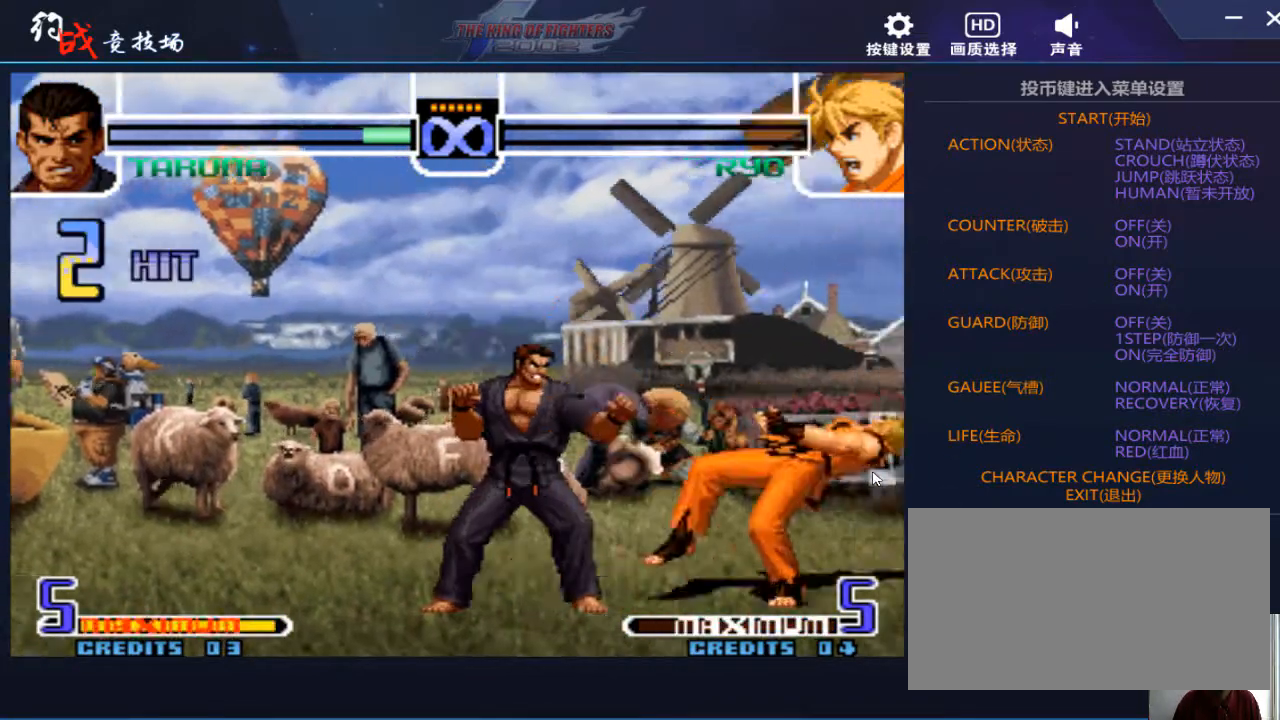
{"buttons": [], "left_stick": "right", "events": [[233, "left_stick", "right"], [333, "left_stick", "center"], [400, "left_stick", "right"]]}
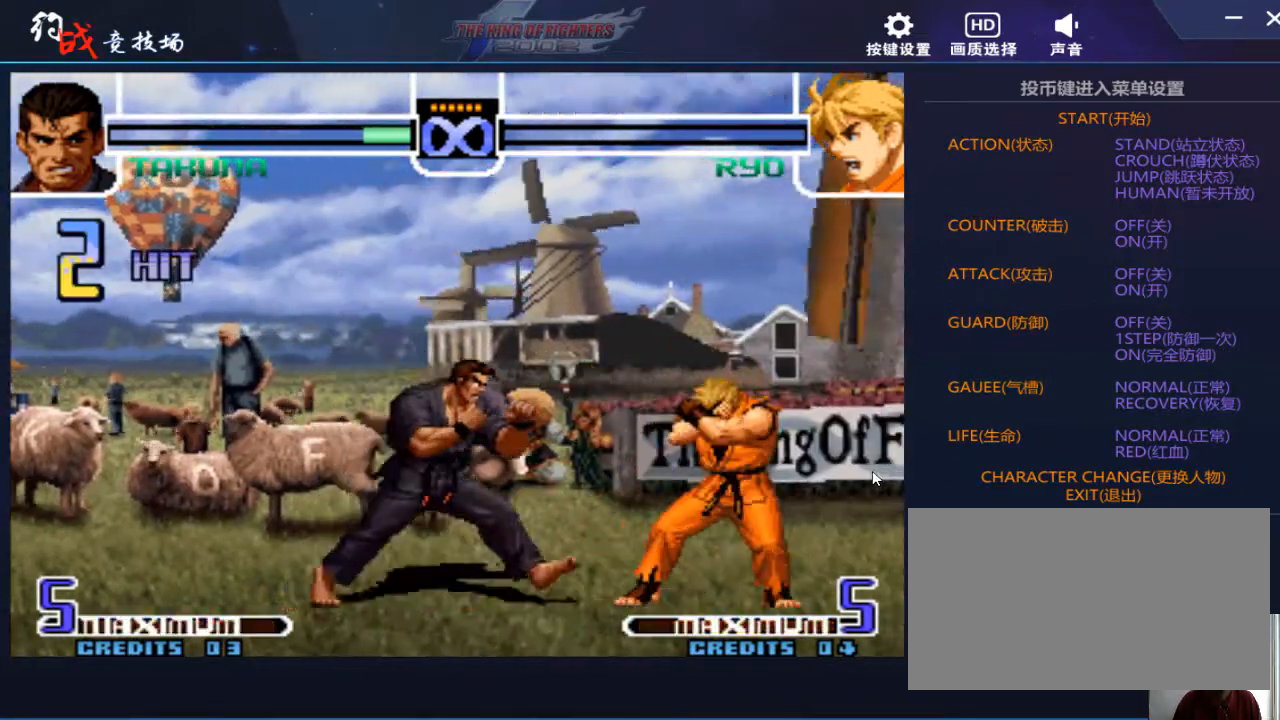
{"buttons": [], "left_stick": "down", "events": [[100, "left_stick", "center"], [267, "left_stick", "down"], [333, "D", "down"], [367, "D", "up"]]}
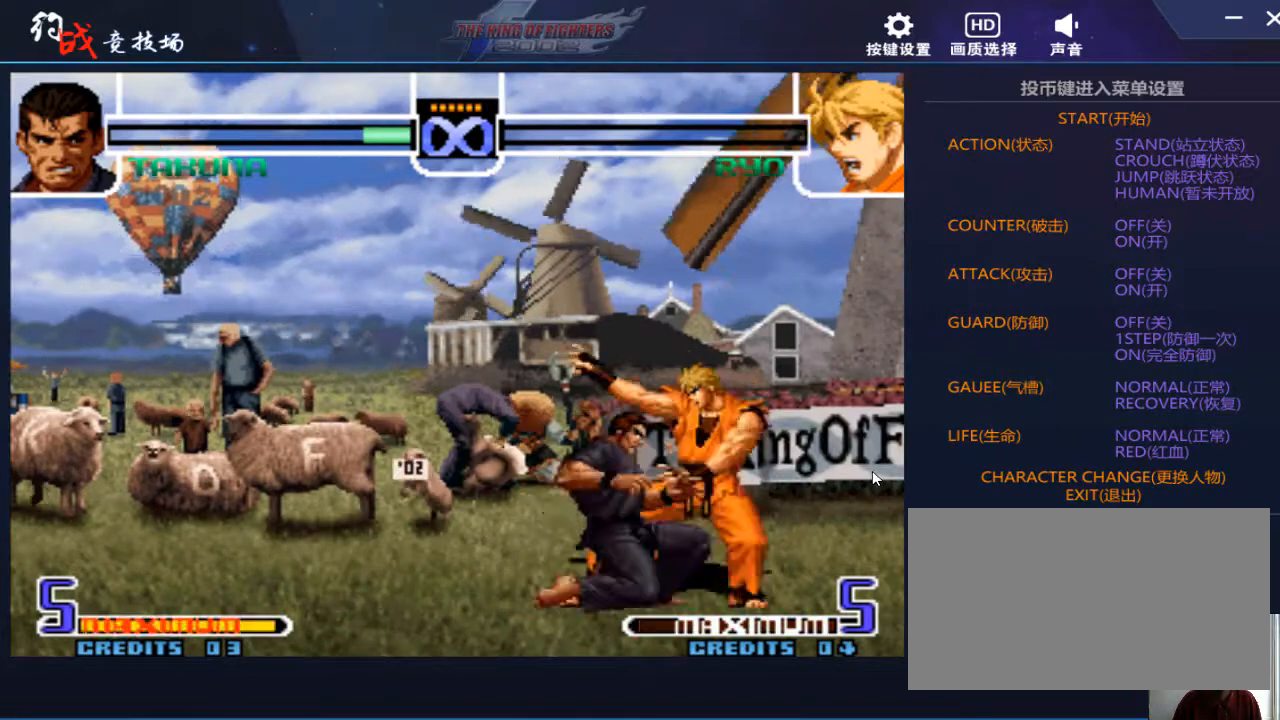
{"buttons": [], "left_stick": "right", "events": [[67, "left_stick", "center"], [367, "left_stick", "right"]]}
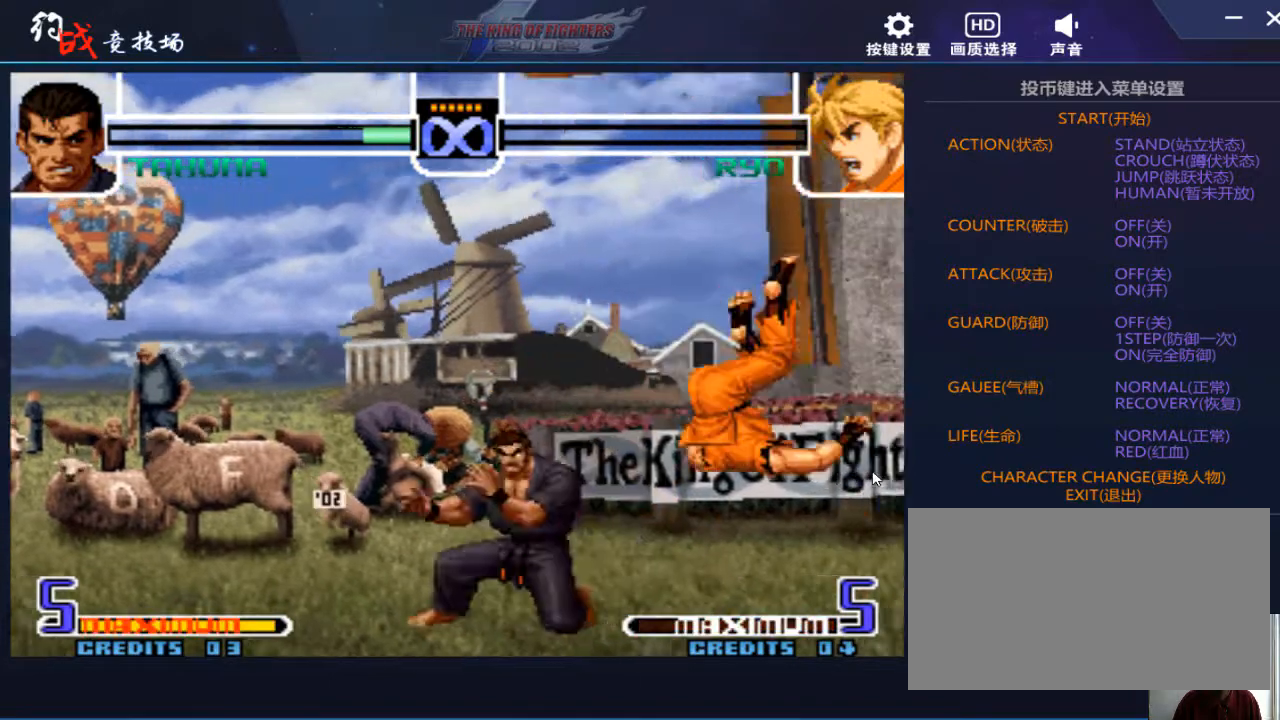
{"buttons": [], "left_stick": "right", "events": [[67, "left_stick", "center"], [167, "left_stick", "right"], [367, "left_stick", "down"], [433, "left_stick", "right"]]}